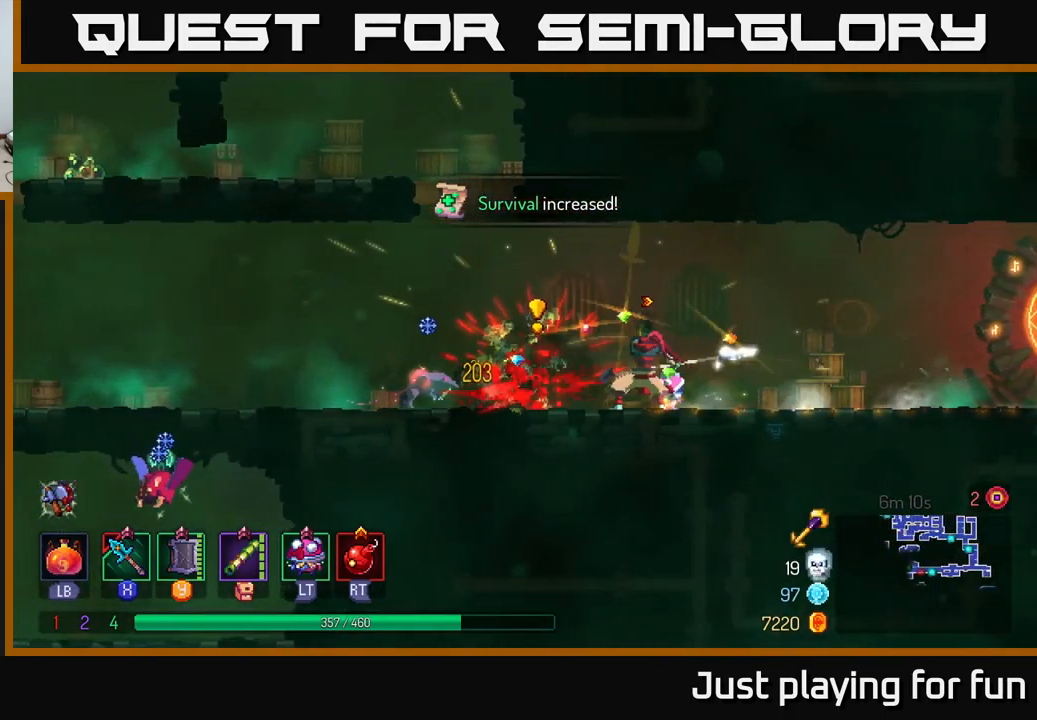
Gameplay with a controller (Xbox layout); each line is a JSON object with the inputs held at the frame after it. "events" lists button and stick changes between this image and that frame as [ms after this image, input, new state], when the widget could be followed in between.
{"buttons": [], "left_stick": "left", "right_stick": "center", "events": [[17, "X", "down"], [100, "X", "up"]]}
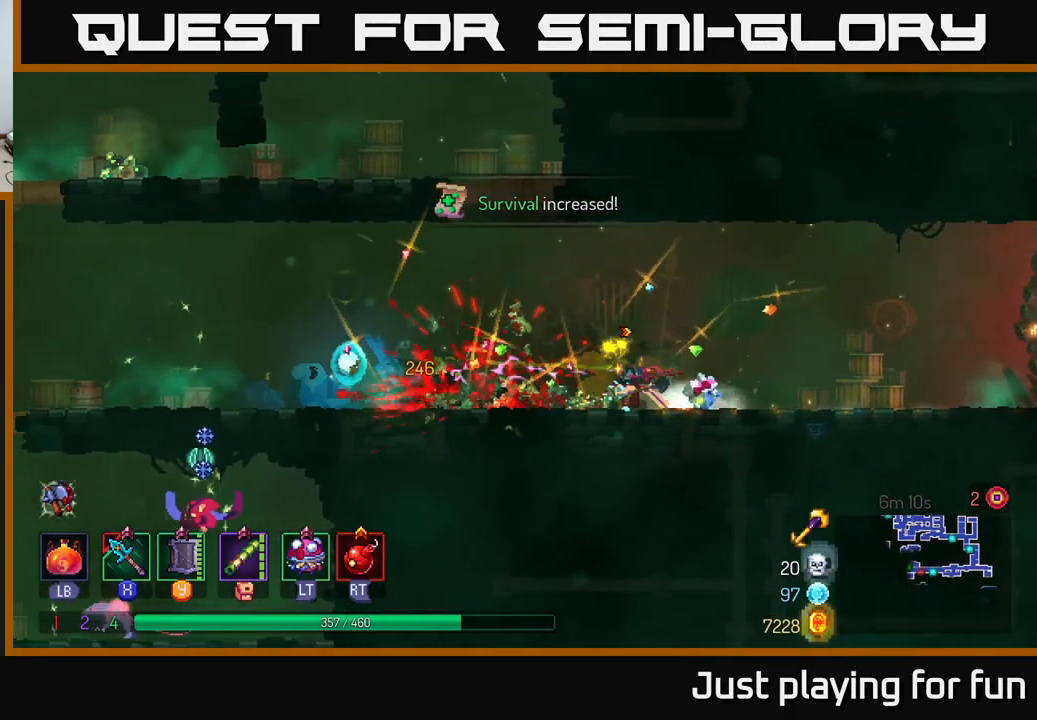
{"buttons": [], "left_stick": "left", "right_stick": "center", "events": []}
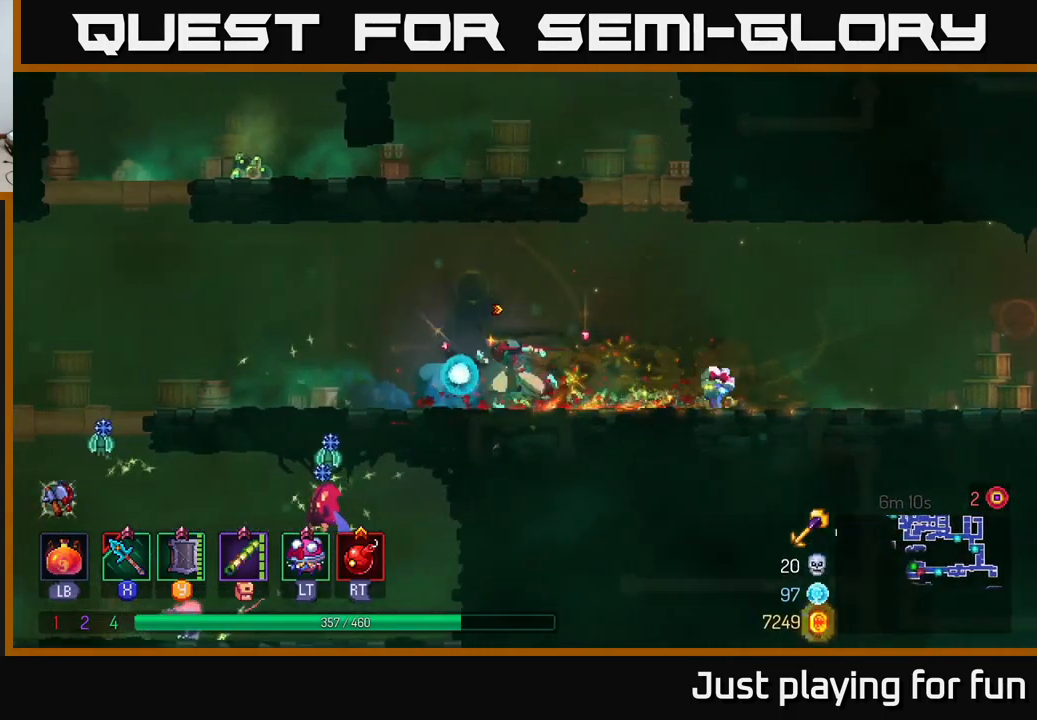
{"buttons": [], "left_stick": "left", "right_stick": "center", "events": []}
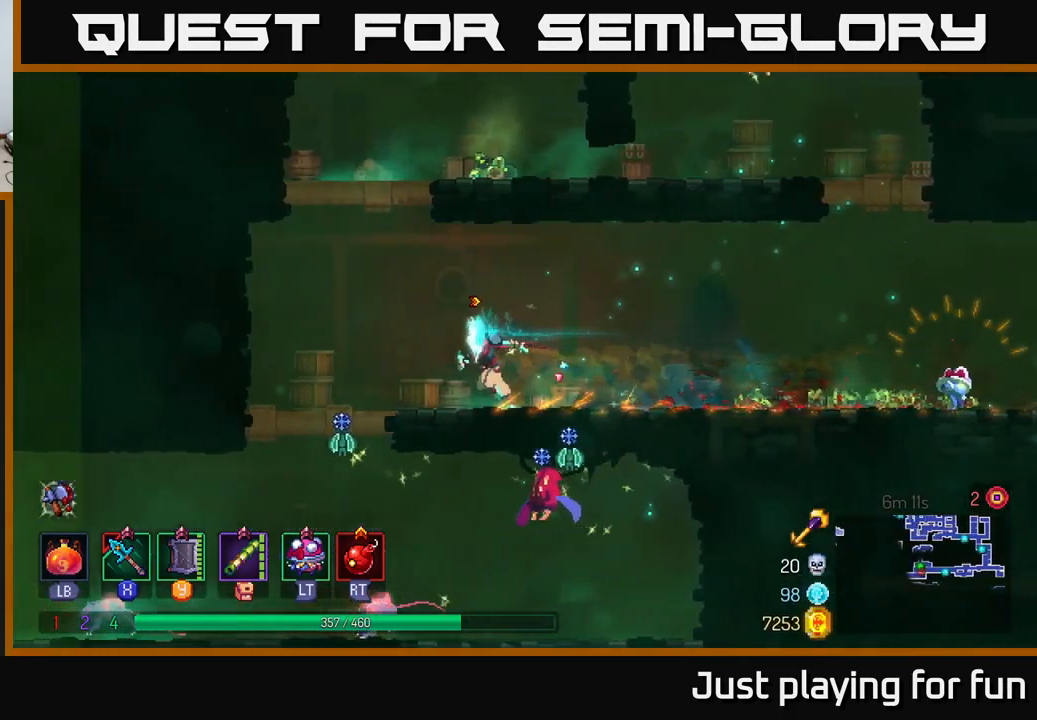
{"buttons": [], "left_stick": "down", "right_stick": "center", "events": [[300, "A", "down"], [300, "left_stick", "down"], [350, "A", "up"], [417, "A", "down"], [484, "A", "up"]]}
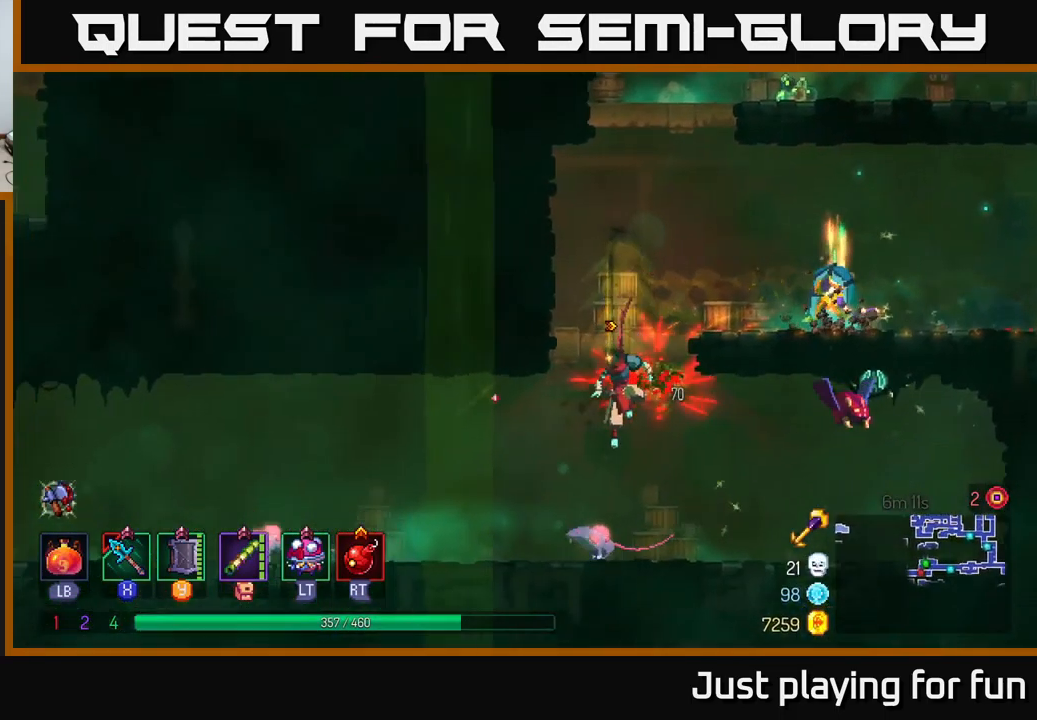
{"buttons": ["A"], "left_stick": "right", "right_stick": "center", "events": [[200, "left_stick", "center"], [366, "left_stick", "right"], [516, "A", "down"]]}
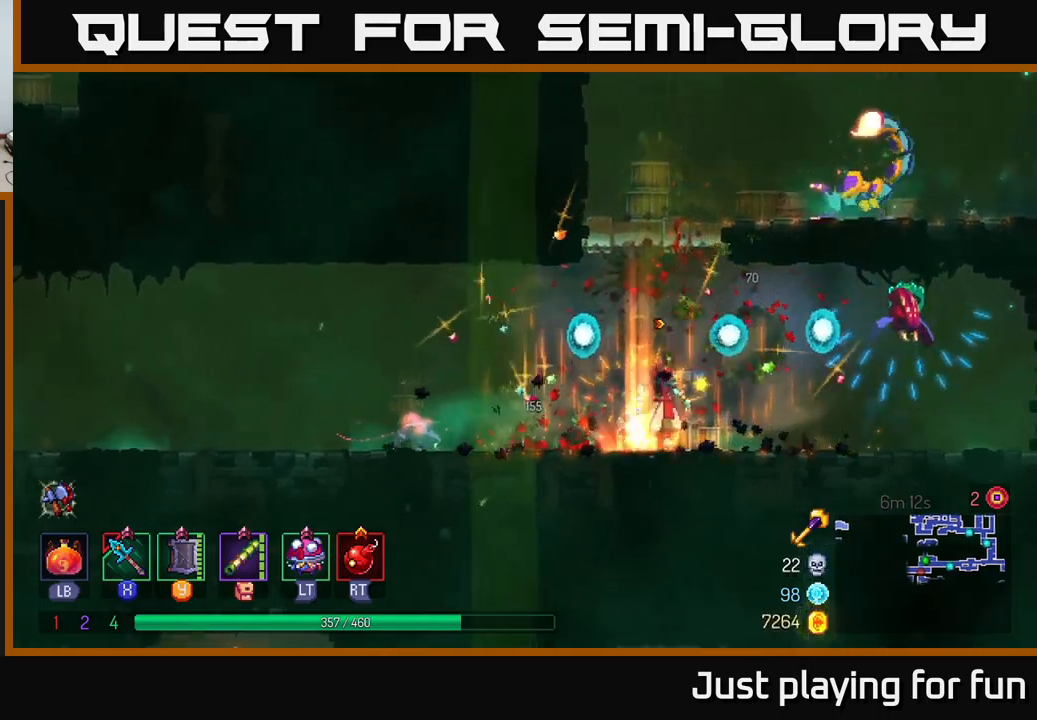
{"buttons": [], "left_stick": "right", "right_stick": "center", "events": [[84, "A", "up"], [117, "A", "down"], [167, "X", "down"], [184, "A", "up"], [217, "X", "up"]]}
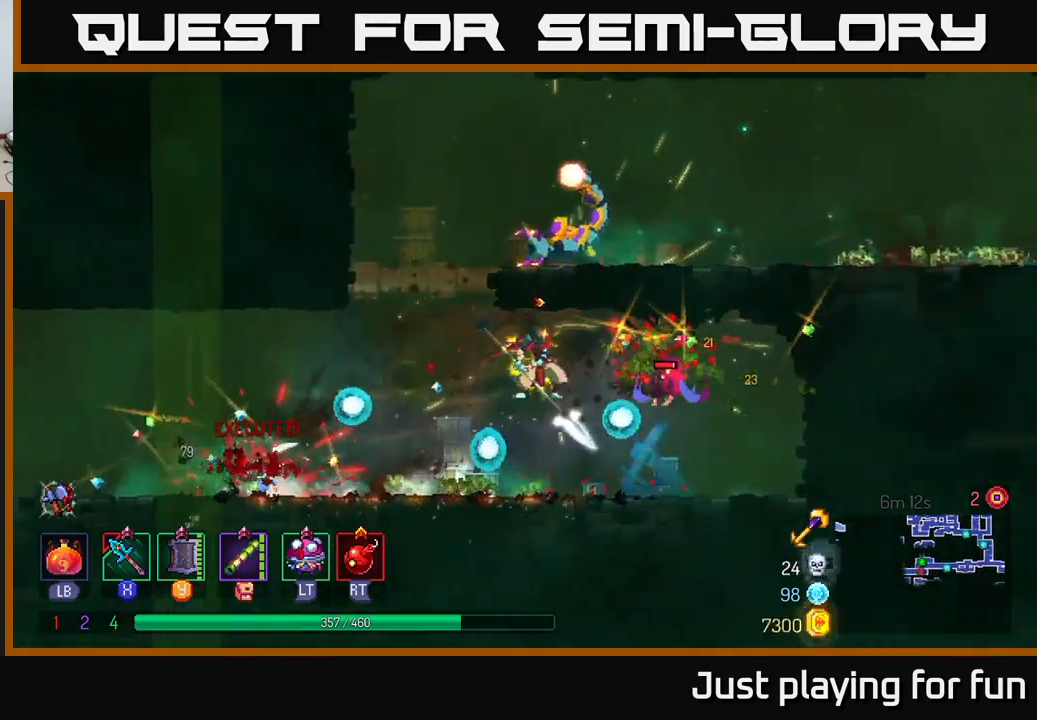
{"buttons": [], "left_stick": "right", "right_stick": "center", "events": []}
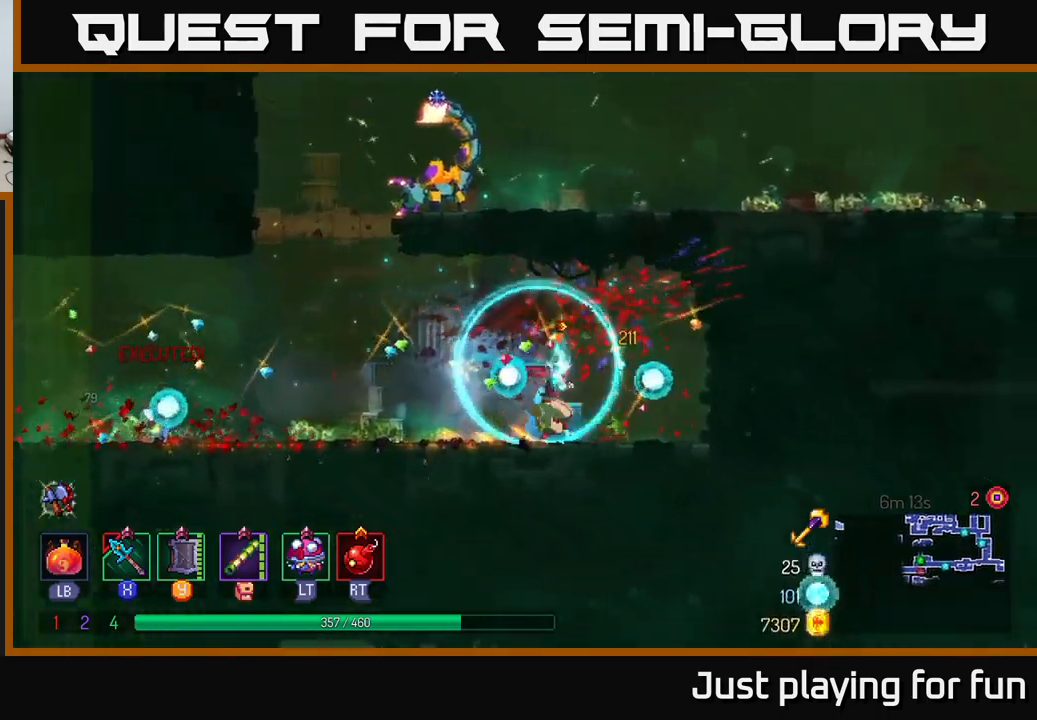
{"buttons": [], "left_stick": "left", "right_stick": "center", "events": [[17, "left_stick", "left"], [367, "B", "down"], [450, "B", "up"]]}
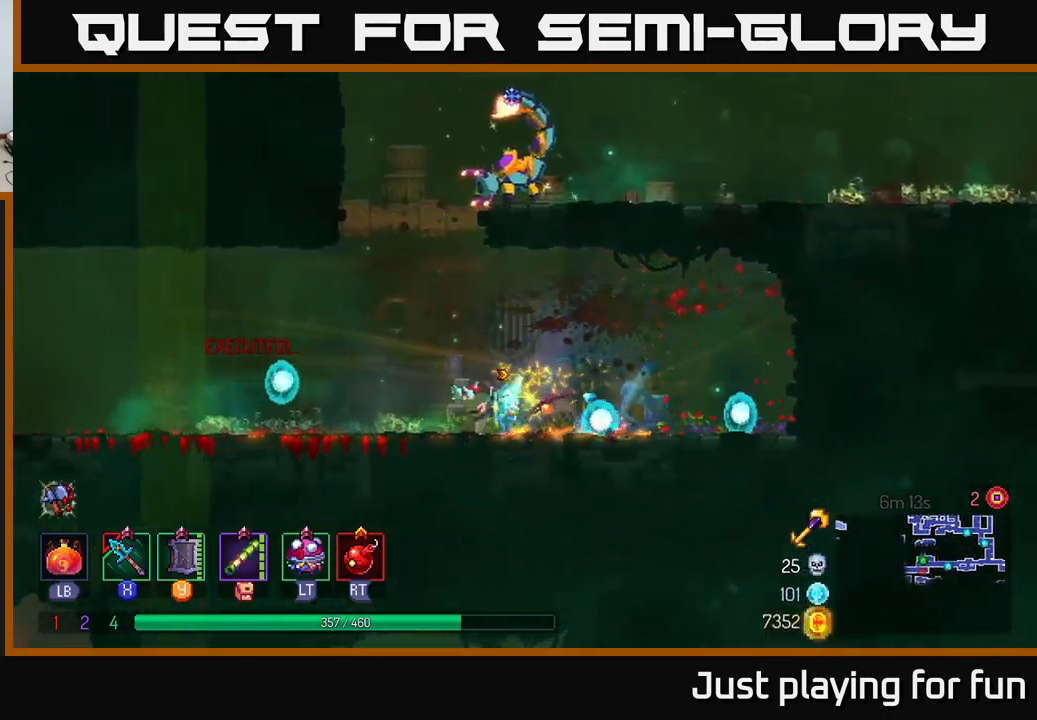
{"buttons": ["X"], "left_stick": "up-right", "right_stick": "center", "events": [[150, "A", "down"], [167, "left_stick", "up-right"], [217, "A", "up"], [284, "A", "down"], [400, "A", "up"], [450, "X", "down"]]}
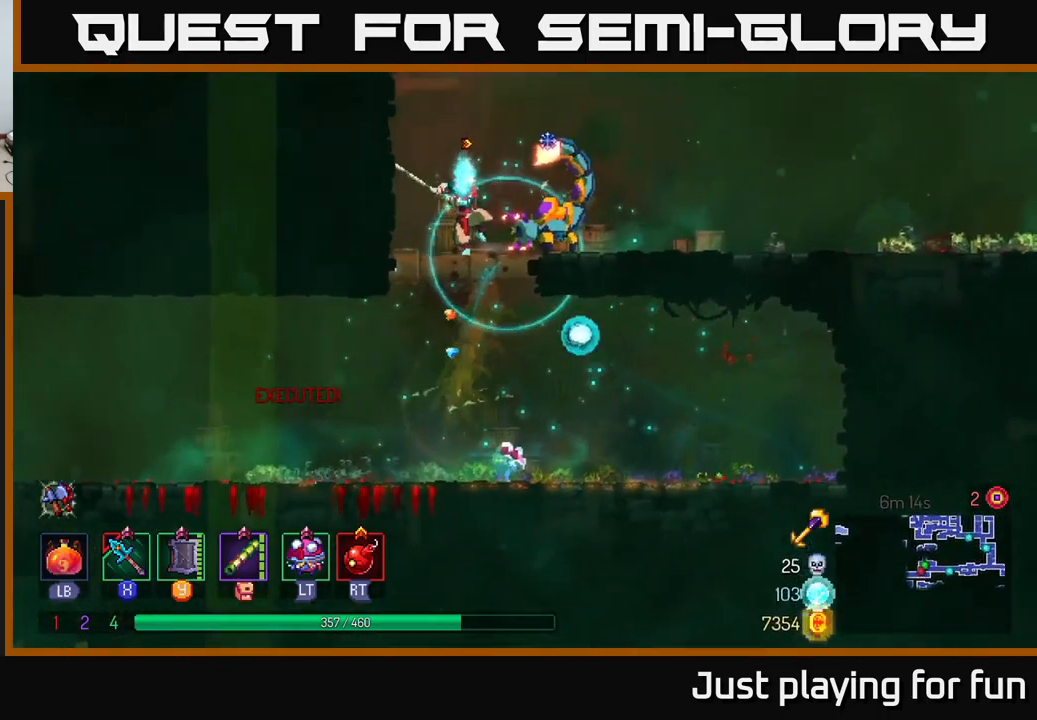
{"buttons": ["X"], "left_stick": "right", "right_stick": "center", "events": [[17, "X", "up"], [284, "left_stick", "center"], [484, "left_stick", "right"], [500, "X", "down"]]}
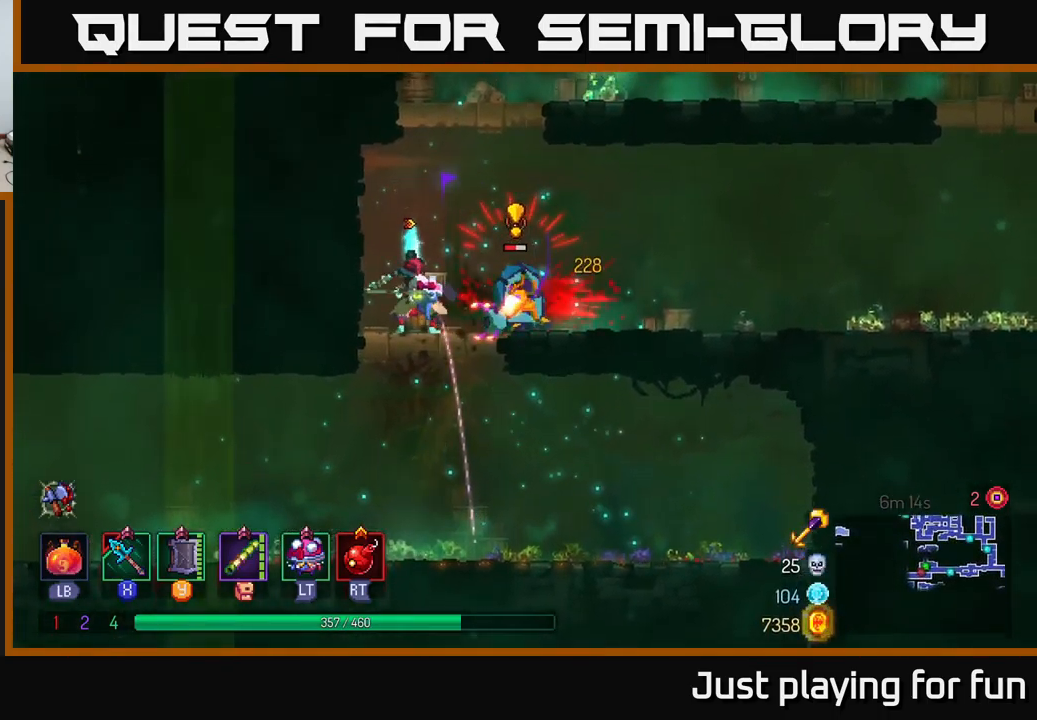
{"buttons": [], "left_stick": "center", "right_stick": "center", "events": [[84, "X", "up"], [434, "left_stick", "center"]]}
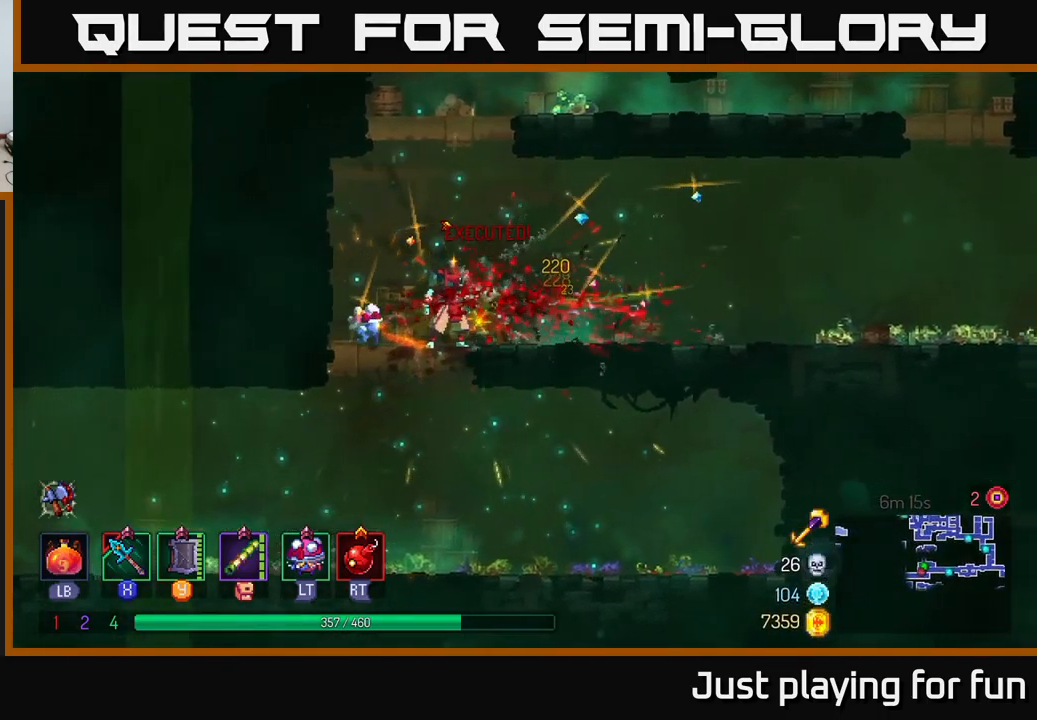
{"buttons": [], "left_stick": "right", "right_stick": "center", "events": [[150, "A", "down"], [250, "A", "up"], [300, "A", "down"], [450, "A", "up"], [500, "left_stick", "right"]]}
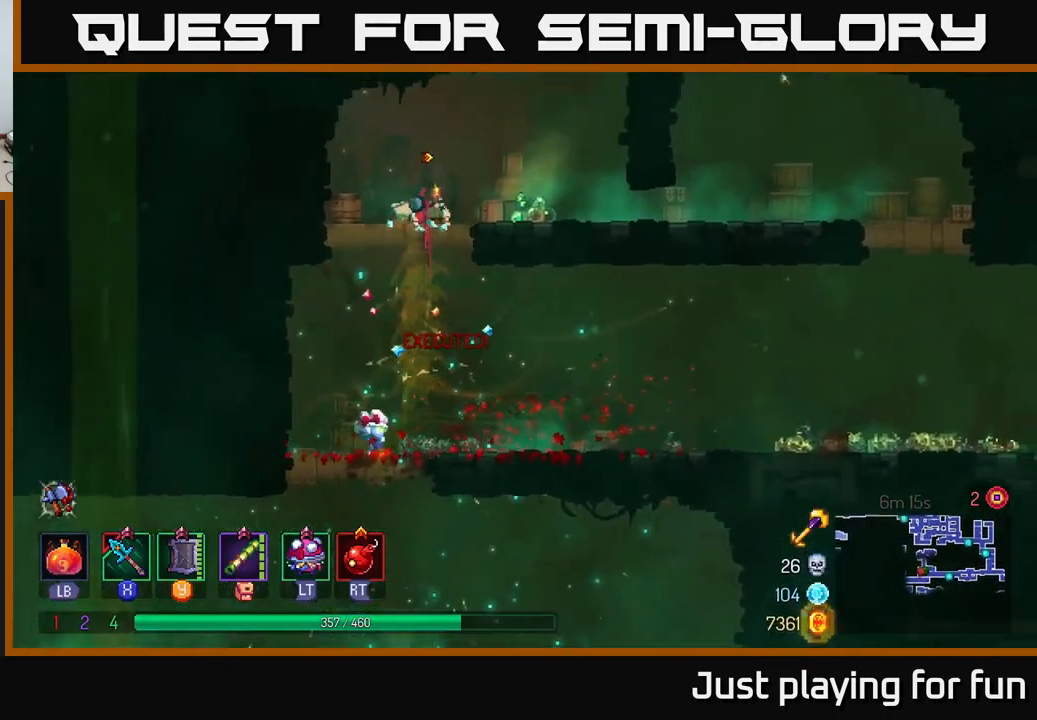
{"buttons": ["R1"], "left_stick": "up", "right_stick": "center", "events": [[400, "R1", "down"], [450, "left_stick", "up"]]}
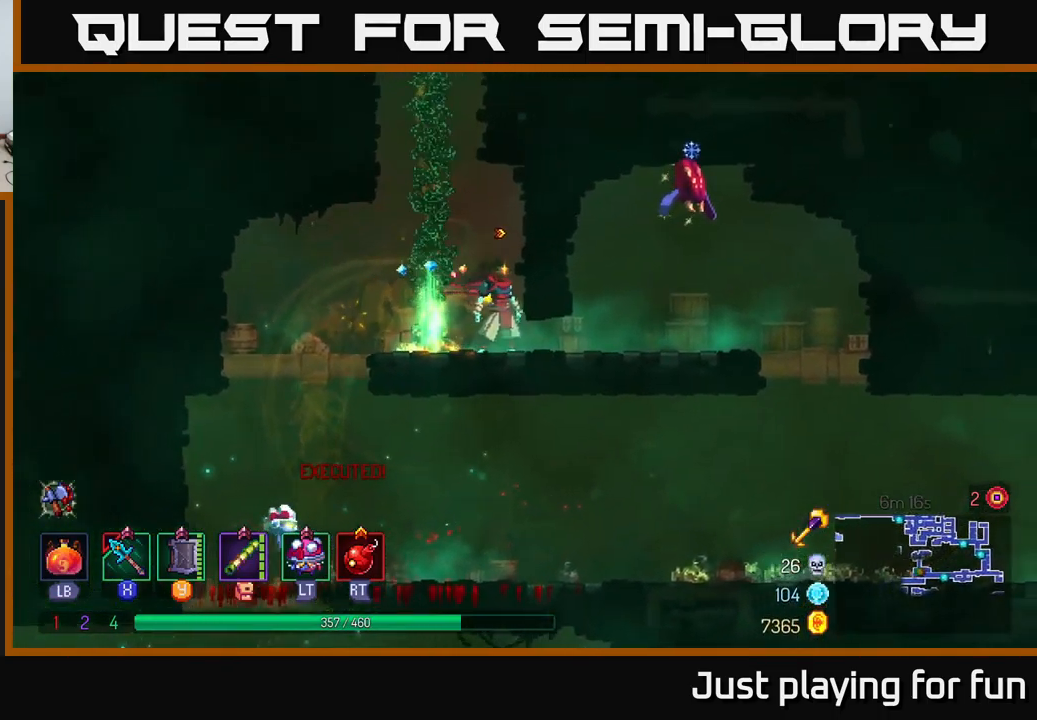
{"buttons": ["A"], "left_stick": "right", "right_stick": "center", "events": [[17, "R1", "up"], [84, "left_stick", "right"], [267, "B", "down"], [367, "B", "up"], [500, "A", "down"]]}
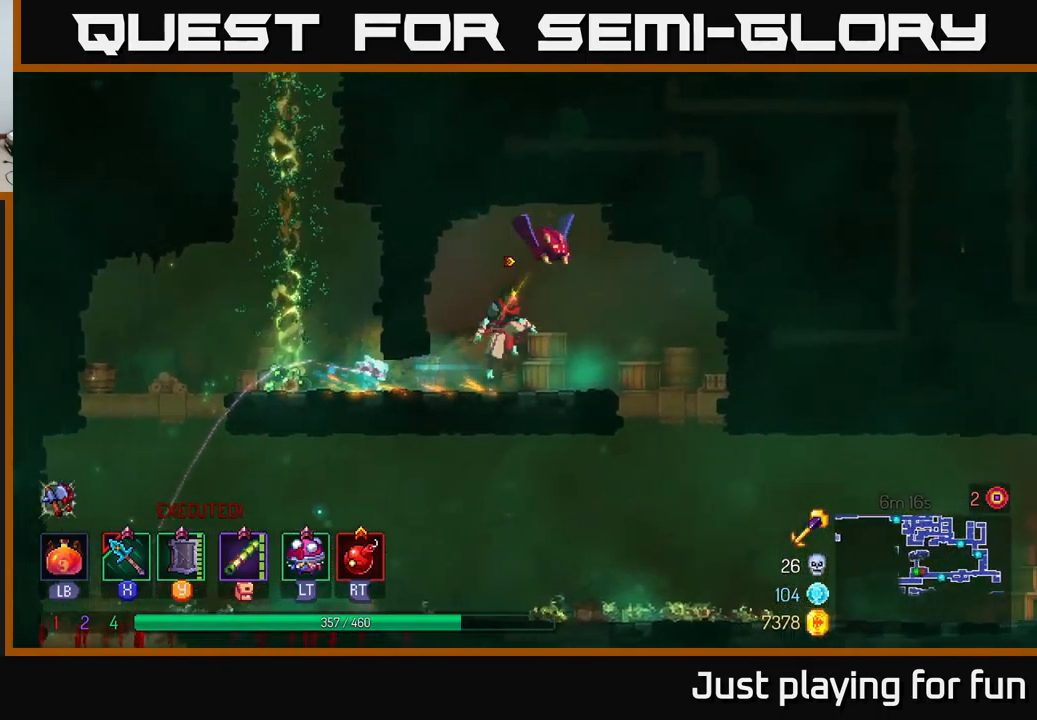
{"buttons": [], "left_stick": "center", "right_stick": "center", "events": [[67, "left_stick", "center"], [84, "X", "down"], [100, "A", "up"], [150, "X", "up"]]}
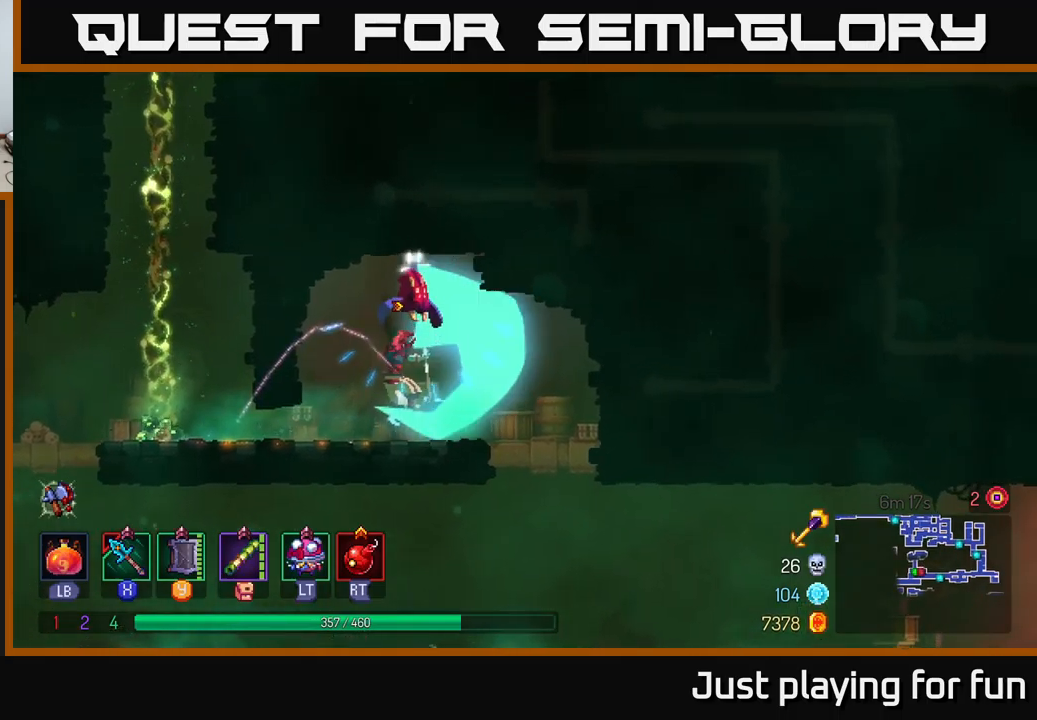
{"buttons": [], "left_stick": "left", "right_stick": "center", "events": [[250, "left_stick", "left"]]}
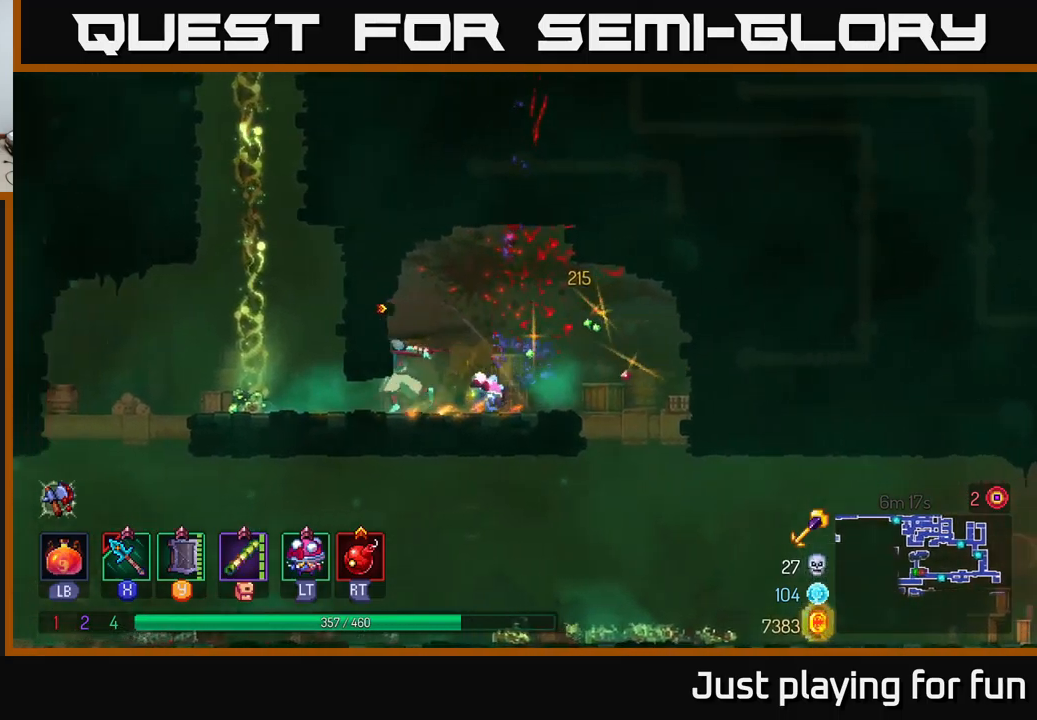
{"buttons": [], "left_stick": "up", "right_stick": "center", "events": [[67, "B", "down"], [133, "B", "up"], [233, "A", "down"], [250, "left_stick", "up"], [367, "A", "up"]]}
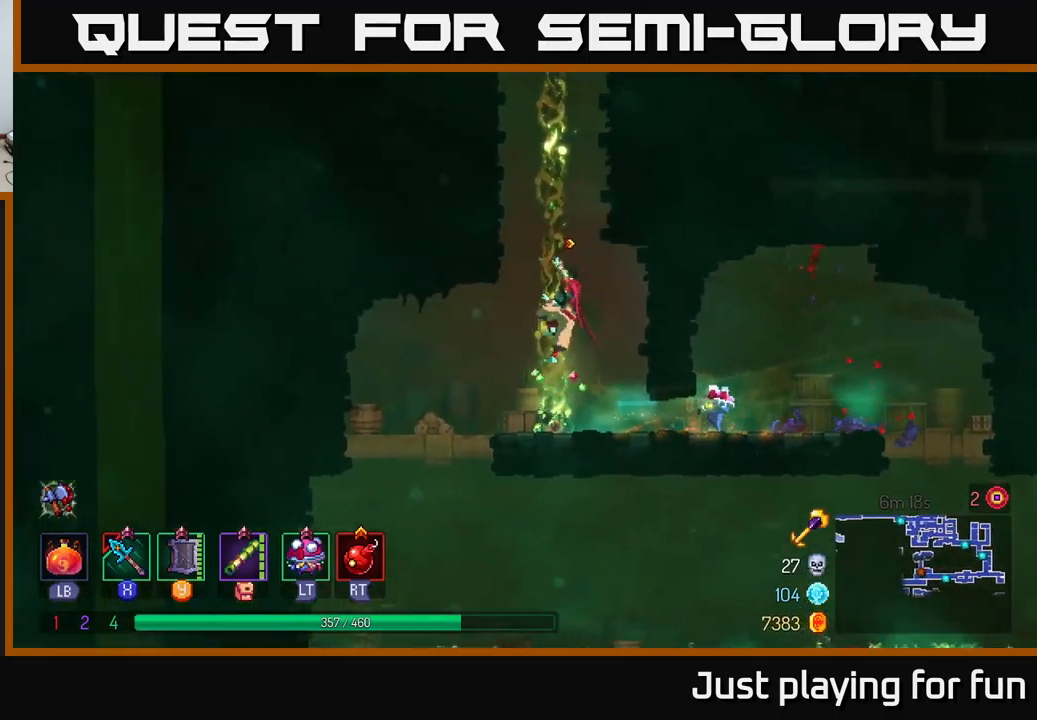
{"buttons": [], "left_stick": "up", "right_stick": "center", "events": []}
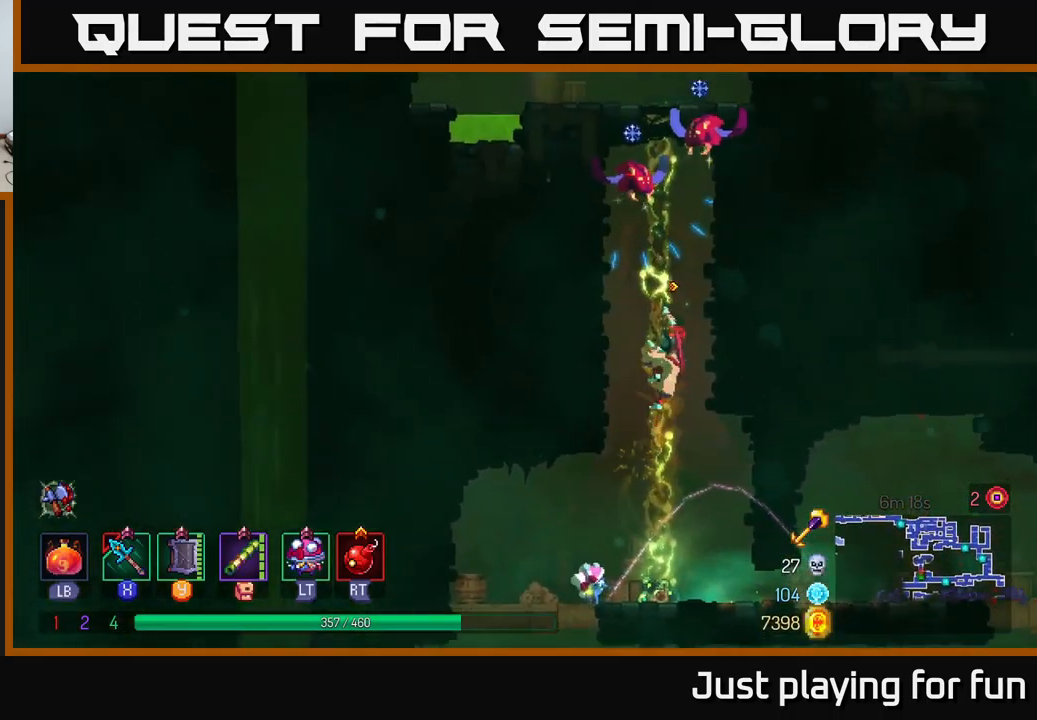
{"buttons": ["B"], "left_stick": "left", "right_stick": "center", "events": [[383, "left_stick", "left"], [417, "B", "down"]]}
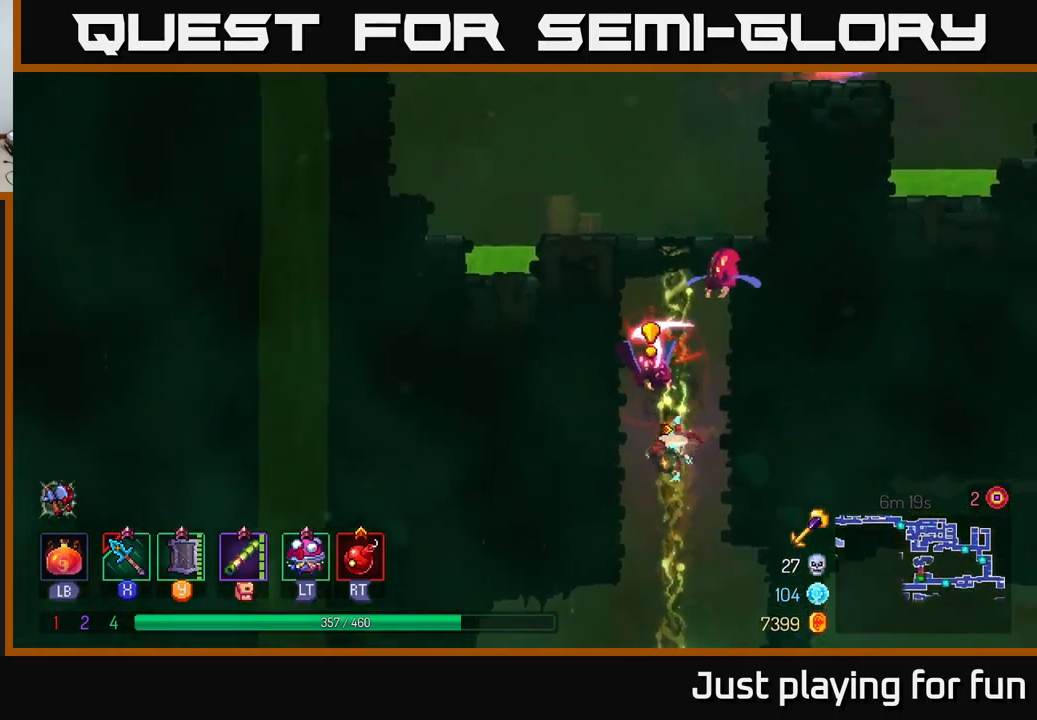
{"buttons": ["A"], "left_stick": "up-left", "right_stick": "center", "events": [[17, "B", "up"], [17, "left_stick", "up-left"], [117, "A", "down"], [250, "A", "up"], [283, "left_stick", "left"], [317, "A", "down"], [433, "A", "up"], [483, "left_stick", "up-left"], [500, "A", "down"]]}
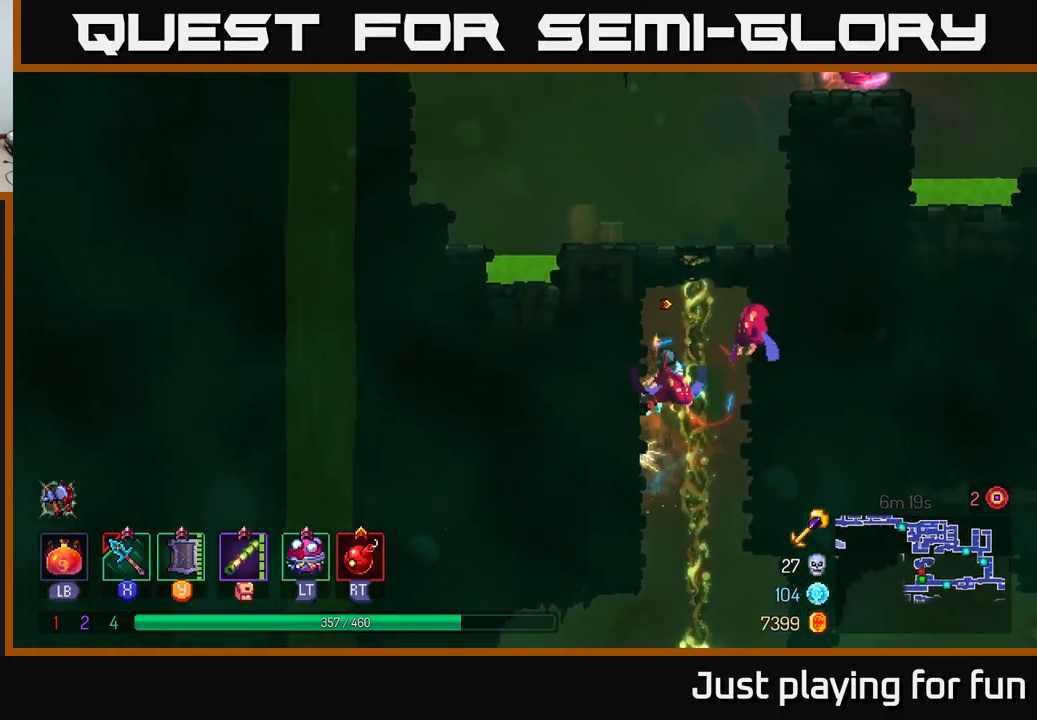
{"buttons": ["A"], "left_stick": "up", "right_stick": "center", "events": [[117, "A", "up"], [200, "left_stick", "up"], [217, "A", "down"], [350, "A", "up"], [433, "A", "down"]]}
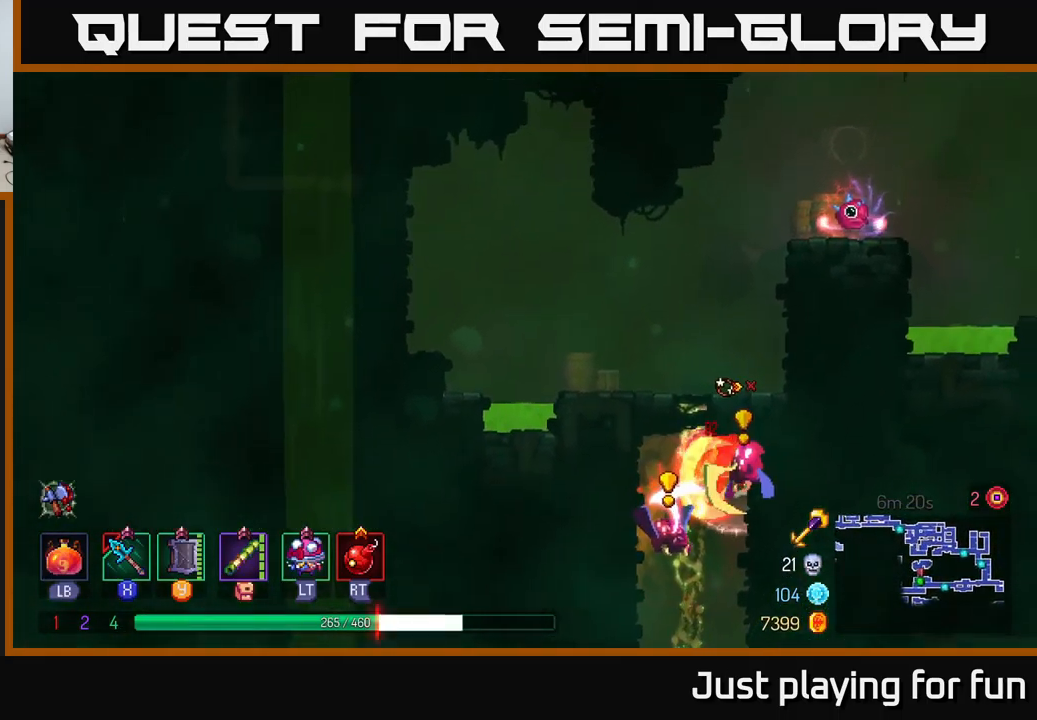
{"buttons": ["B"], "left_stick": "up", "right_stick": "center", "events": [[33, "A", "up"], [100, "B", "down"], [217, "B", "up"], [250, "left_stick", "up-right"], [283, "B", "down"], [367, "B", "up"], [483, "B", "down"], [483, "left_stick", "up"]]}
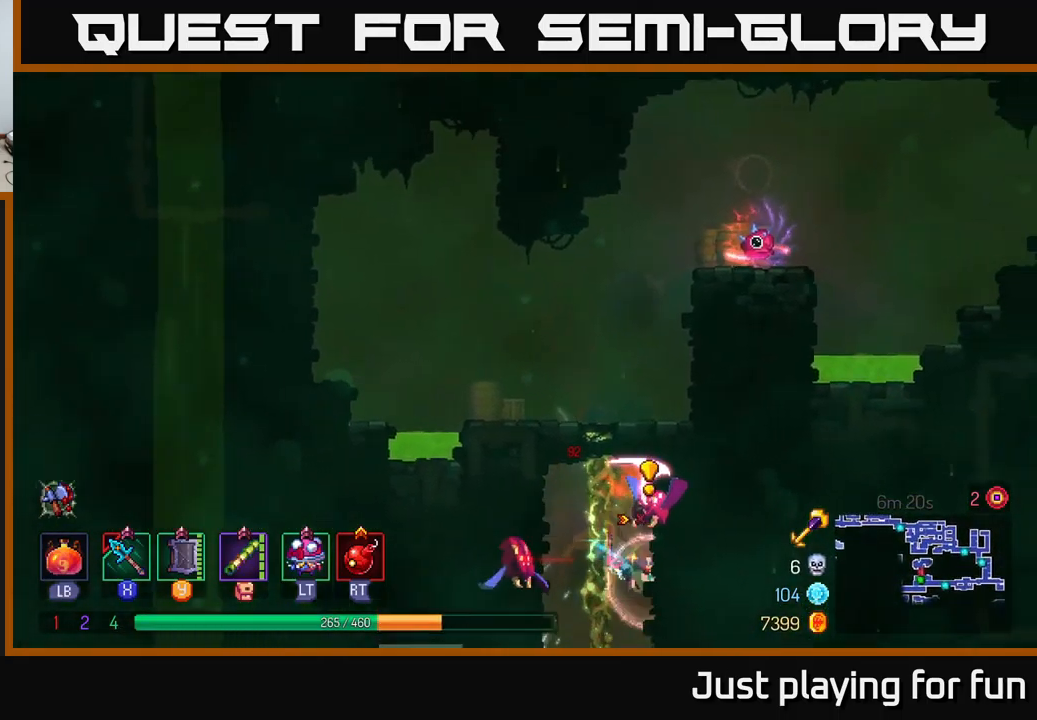
{"buttons": ["A"], "left_stick": "down", "right_stick": "center", "events": [[33, "B", "up"], [117, "left_stick", "up-right"], [350, "left_stick", "down"], [500, "A", "down"]]}
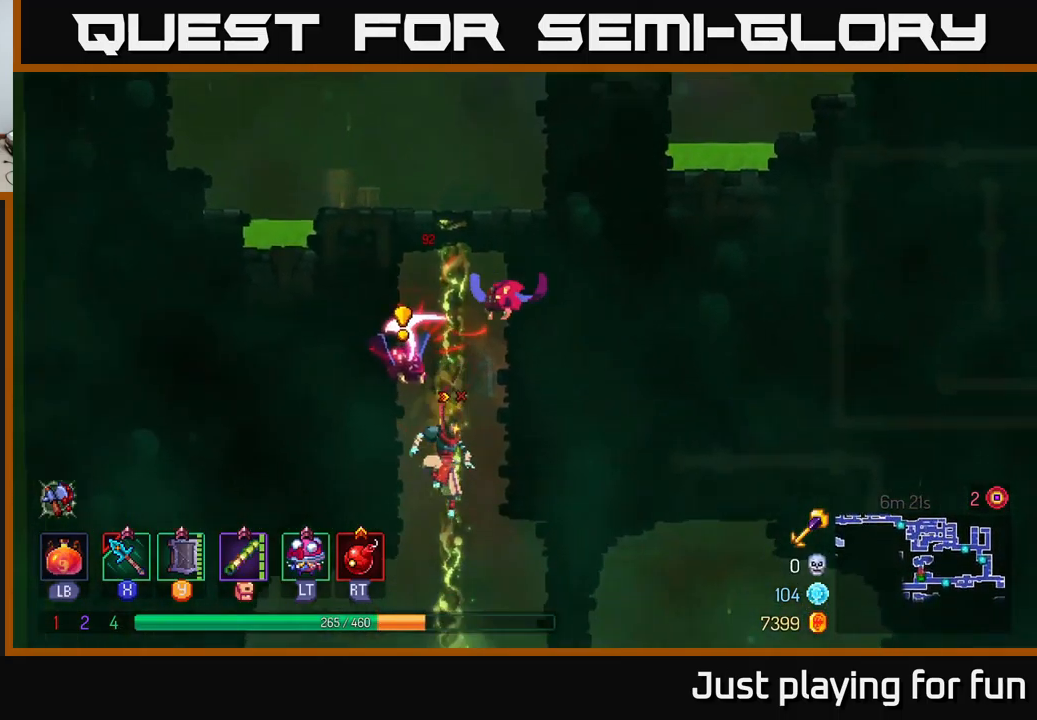
{"buttons": [], "left_stick": "right", "right_stick": "center", "events": [[117, "A", "up"], [350, "left_stick", "right"], [400, "B", "down"], [483, "B", "up"]]}
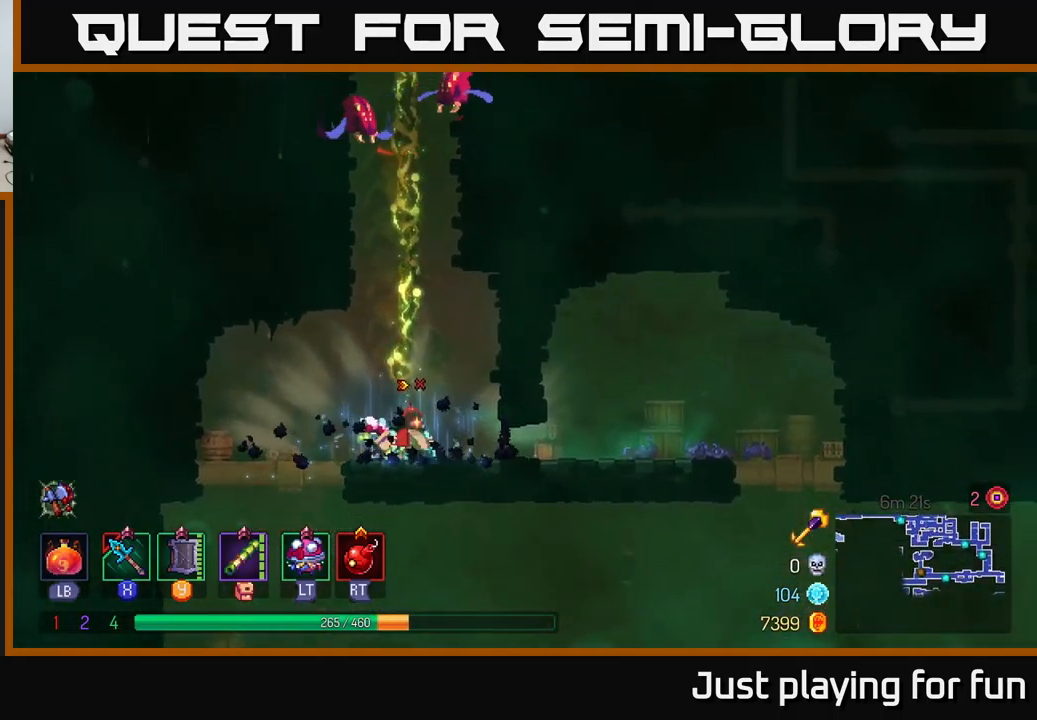
{"buttons": [], "left_stick": "right", "right_stick": "center", "events": [[100, "B", "down"], [183, "B", "up"]]}
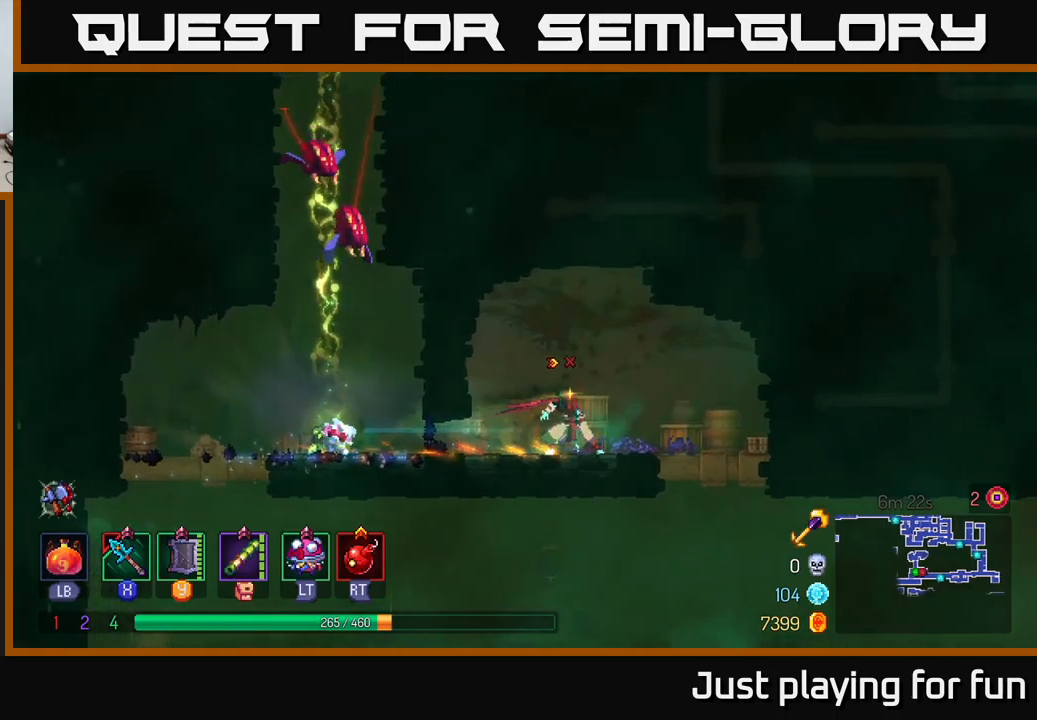
{"buttons": ["X"], "left_stick": "left", "right_stick": "center", "events": [[84, "left_stick", "center"], [134, "left_stick", "left"], [250, "left_stick", "center"], [500, "X", "down"], [500, "left_stick", "left"]]}
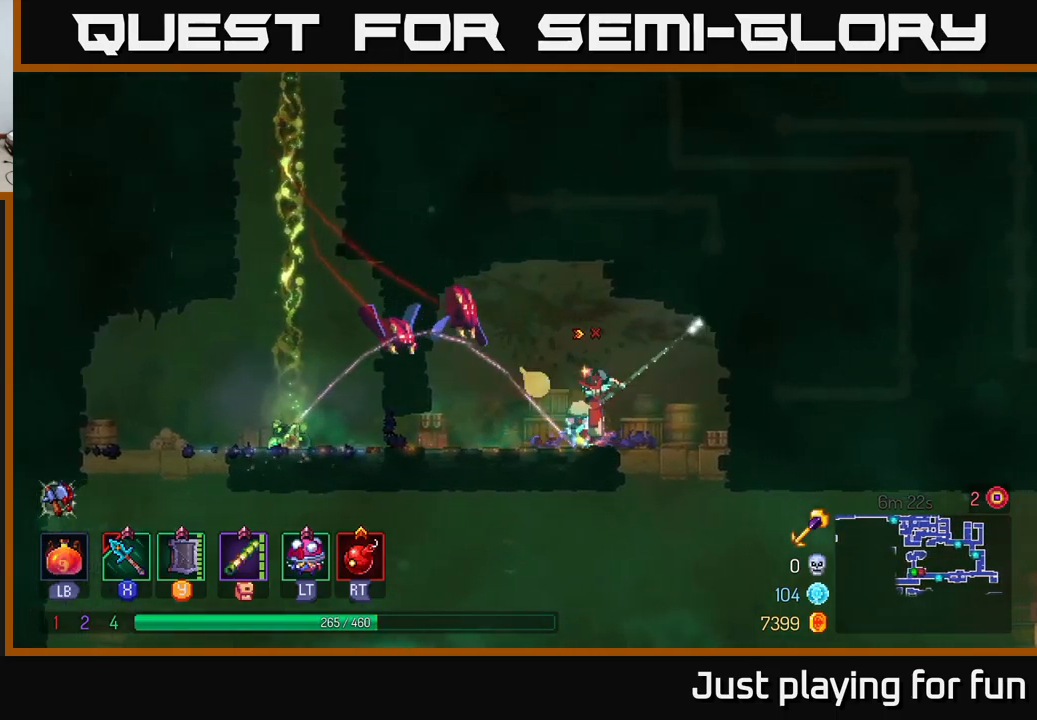
{"buttons": [], "left_stick": "left", "right_stick": "center", "events": [[50, "X", "up"], [234, "left_stick", "center"], [500, "left_stick", "left"]]}
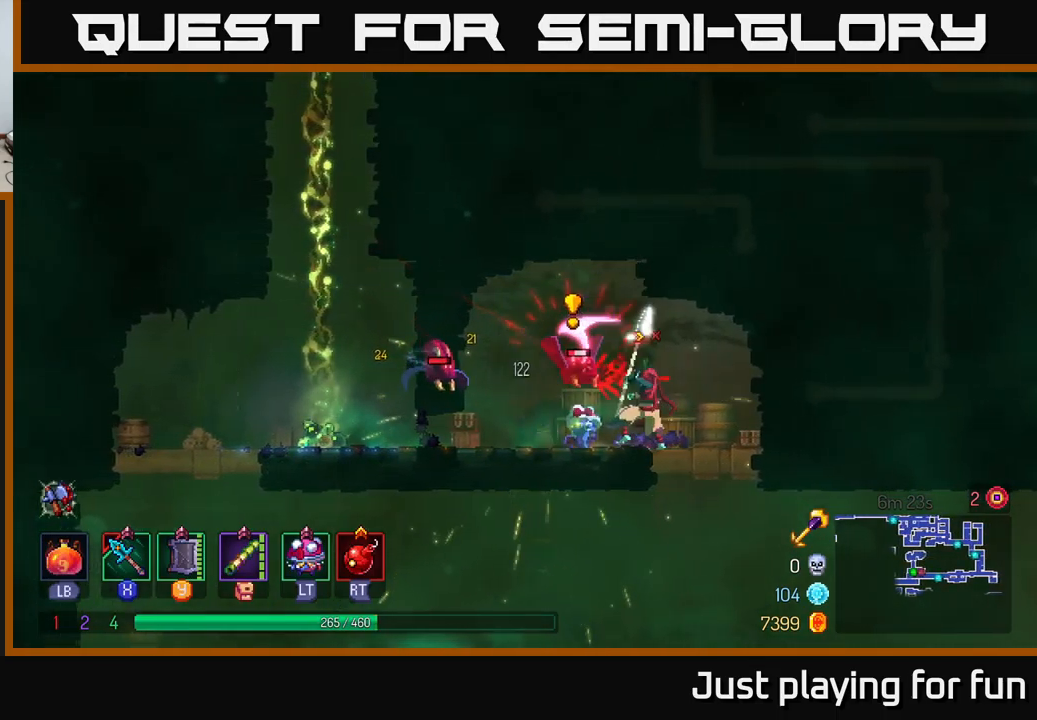
{"buttons": [], "left_stick": "left", "right_stick": "center", "events": [[117, "X", "down"], [200, "X", "up"]]}
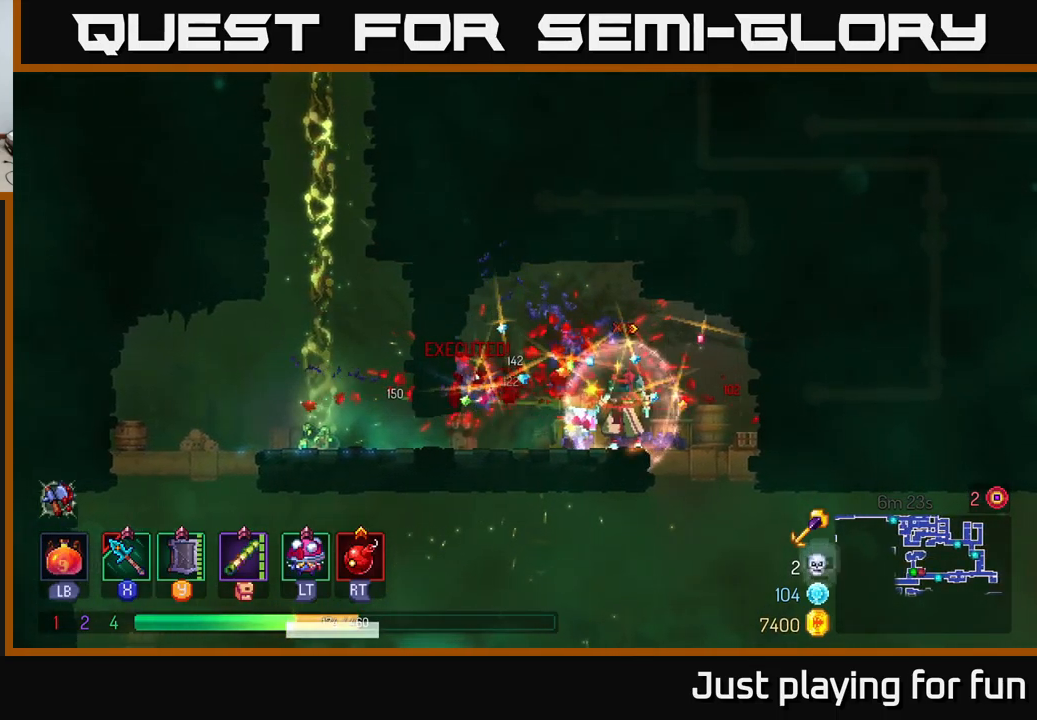
{"buttons": [], "left_stick": "left", "right_stick": "center", "events": [[350, "B", "down"], [467, "B", "up"]]}
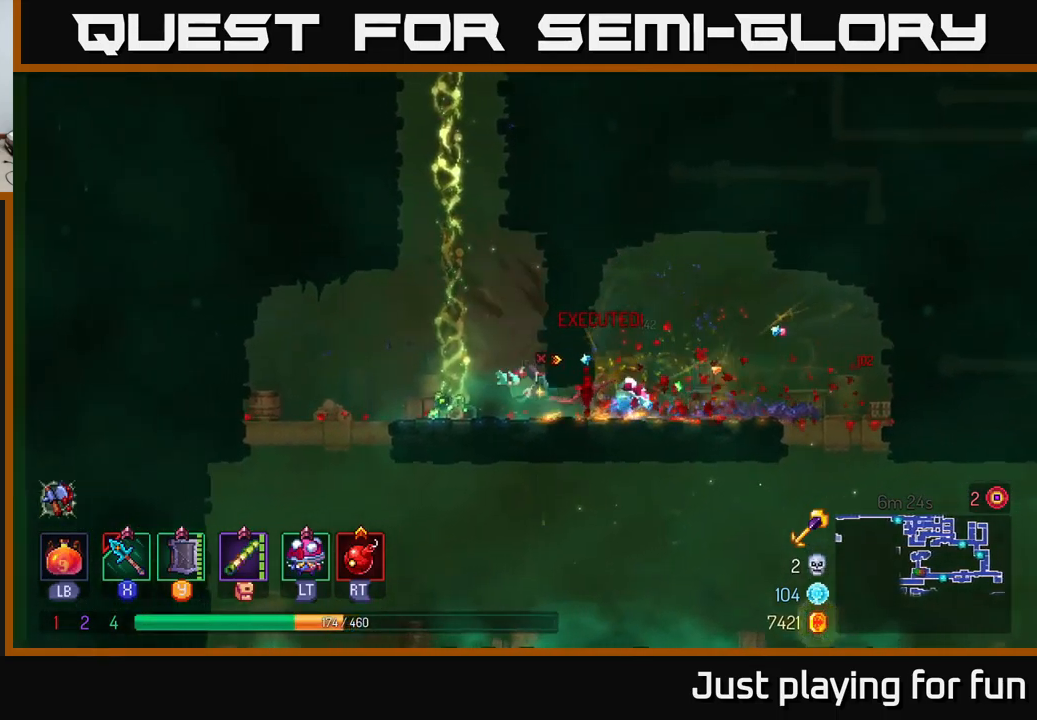
{"buttons": [], "left_stick": "up", "right_stick": "center", "events": [[84, "left_stick", "up-right"], [117, "A", "down"], [200, "A", "up"], [200, "left_stick", "up"]]}